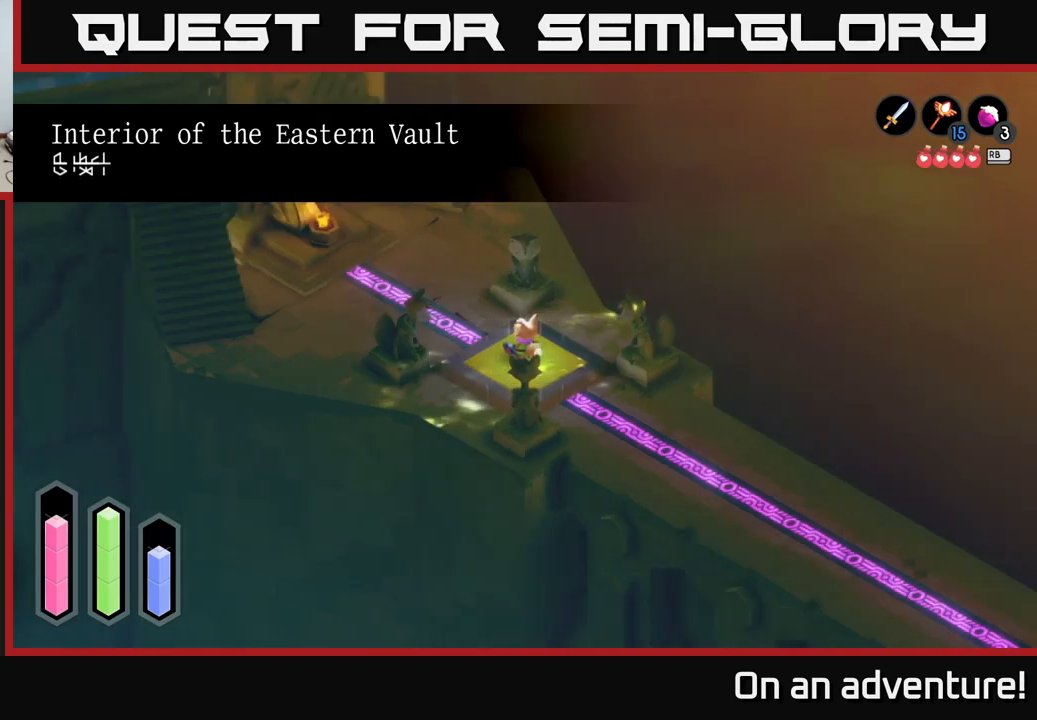
Gameplay with a controller (Xbox layout); each line is a JSON object with the inputs held at the frame after it. "events" lists button and stick changes between this image and that frame as [ms after this image, input, new state], when the widget could be followed in between.
{"buttons": [], "left_stick": "up", "right_stick": "center", "events": [[183, "left_stick", "down-left"], [383, "left_stick", "center"], [433, "left_stick", "up"]]}
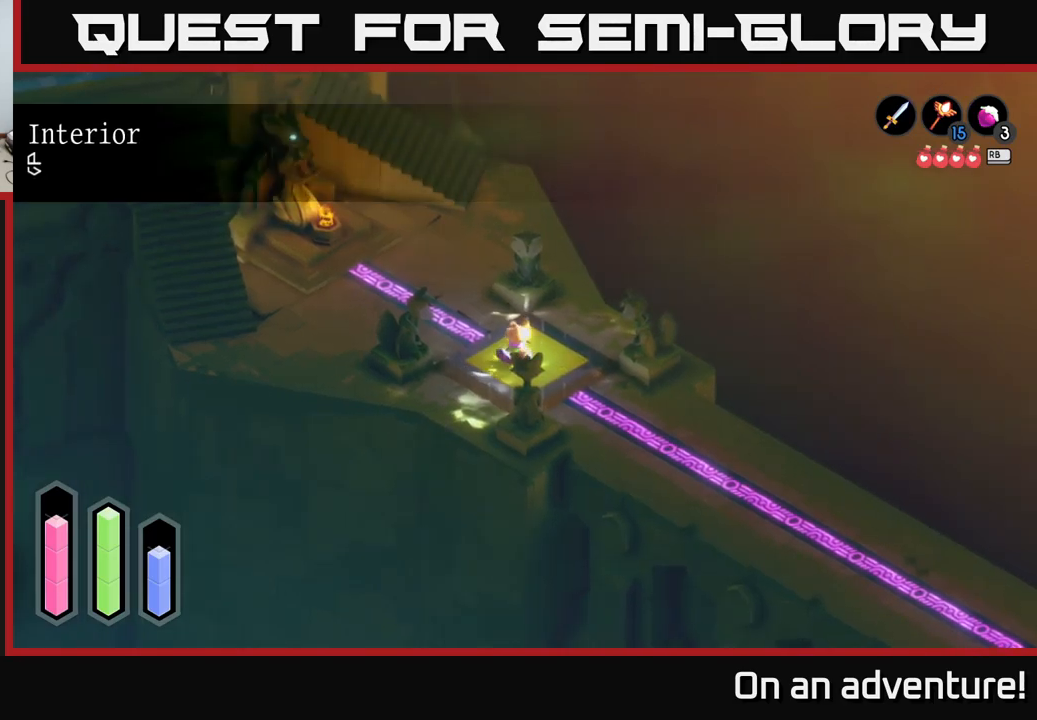
{"buttons": [], "left_stick": "up-left", "right_stick": "center", "events": [[183, "left_stick", "center"], [266, "left_stick", "left"], [350, "left_stick", "center"], [500, "left_stick", "up-left"]]}
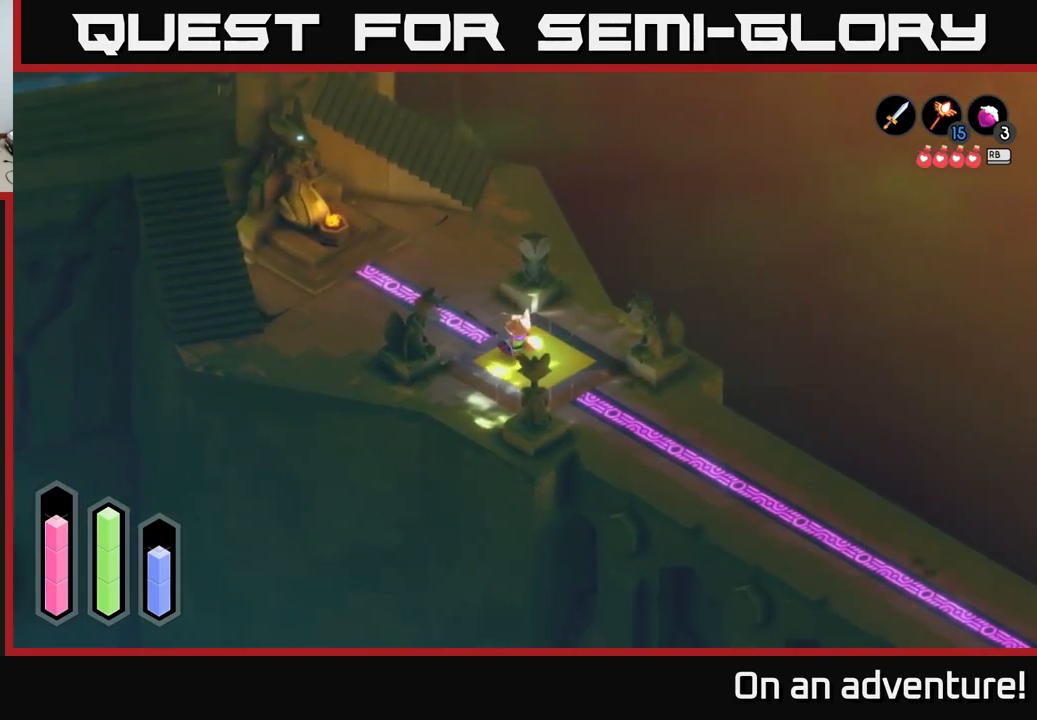
{"buttons": [], "left_stick": "up", "right_stick": "center", "events": [[316, "left_stick", "up"]]}
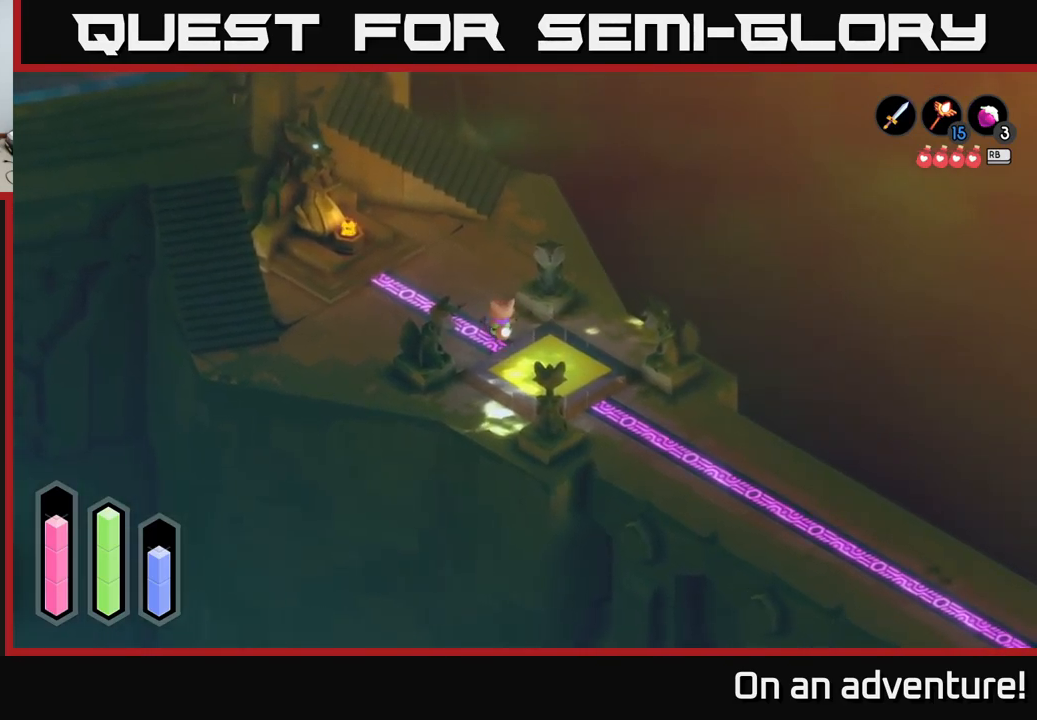
{"buttons": [], "left_stick": "up-left", "right_stick": "center", "events": [[66, "left_stick", "center"], [300, "left_stick", "left"], [433, "left_stick", "up-left"]]}
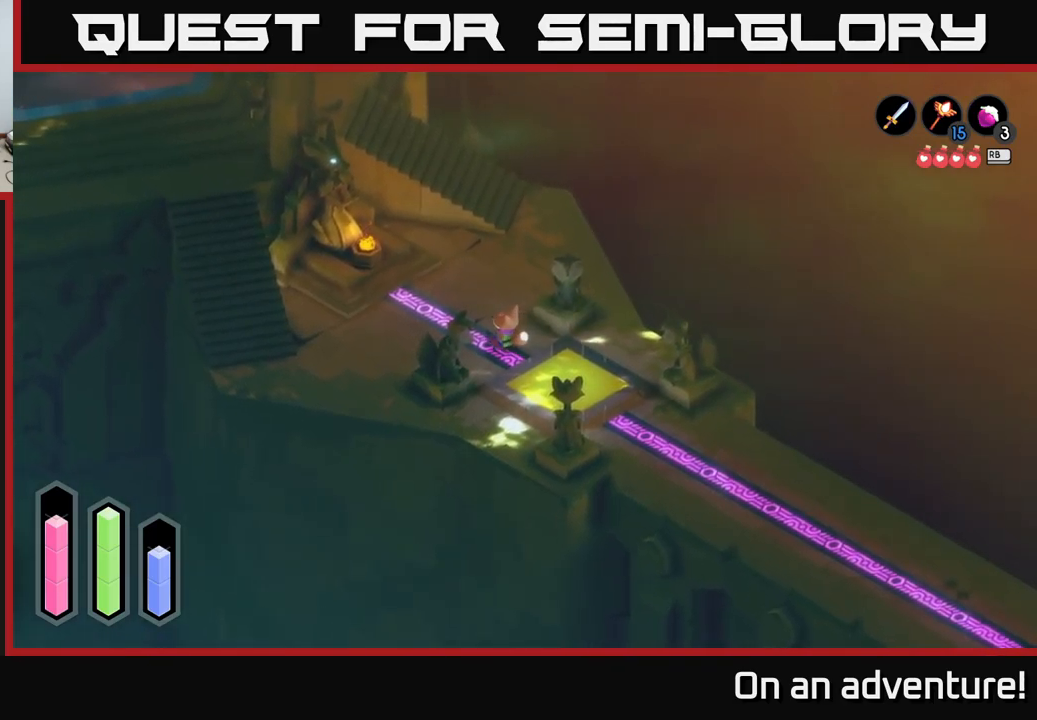
{"buttons": [], "left_stick": "up-left", "right_stick": "center", "events": []}
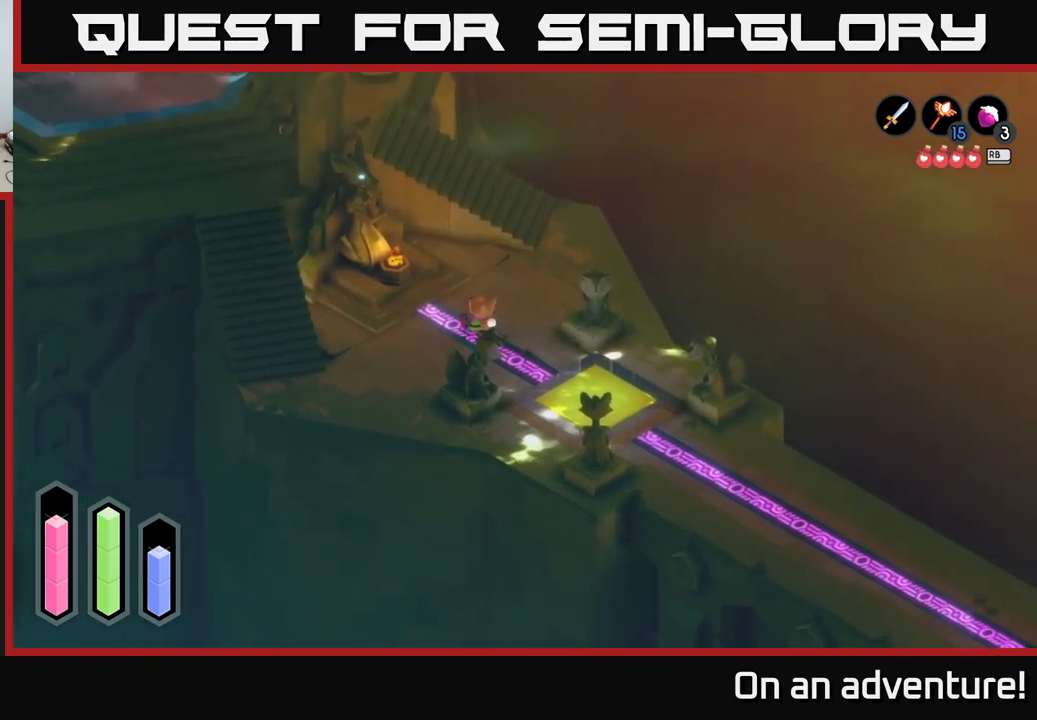
{"buttons": [], "left_stick": "up-left", "right_stick": "center", "events": []}
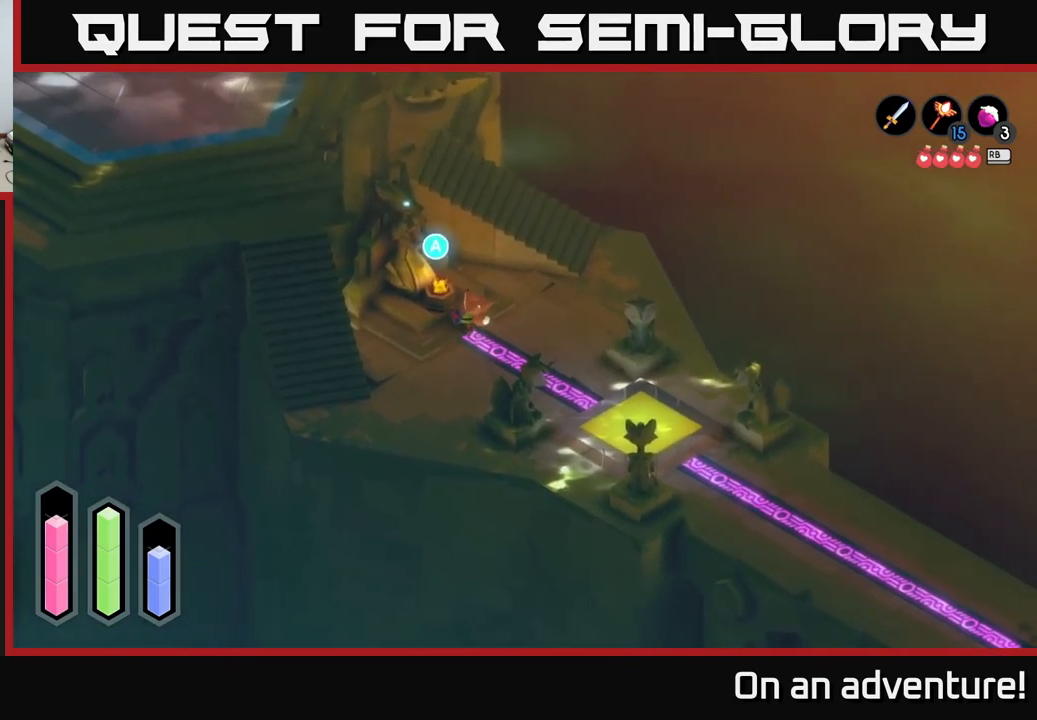
{"buttons": [], "left_stick": "center", "right_stick": "center", "events": [[200, "left_stick", "center"]]}
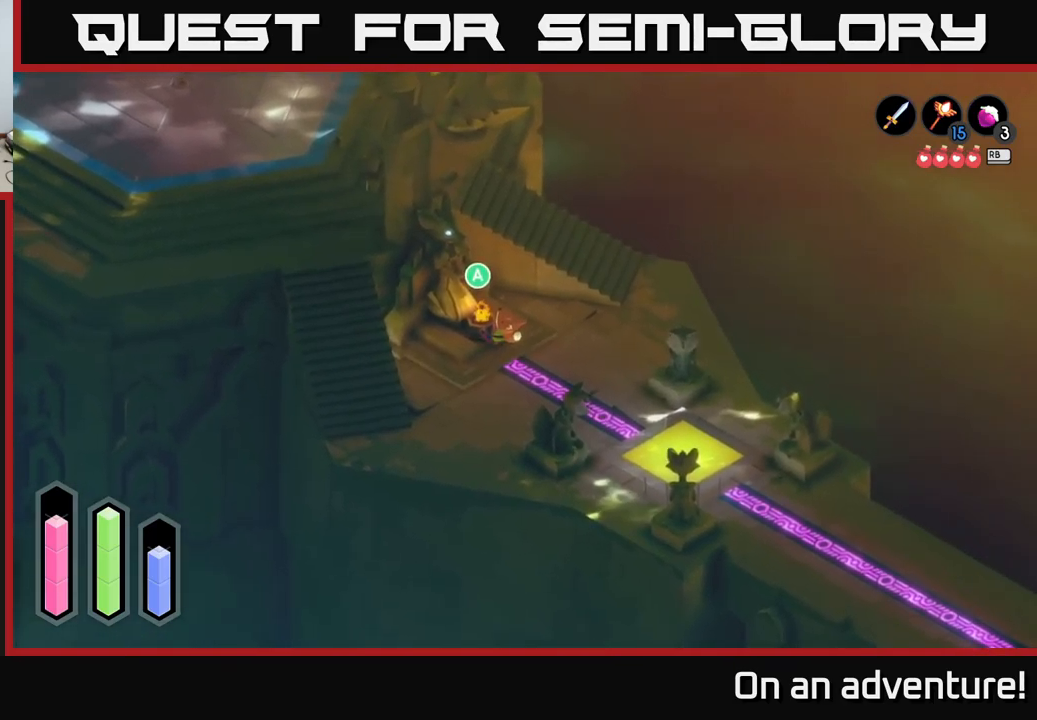
{"buttons": [], "left_stick": "center", "right_stick": "center", "events": []}
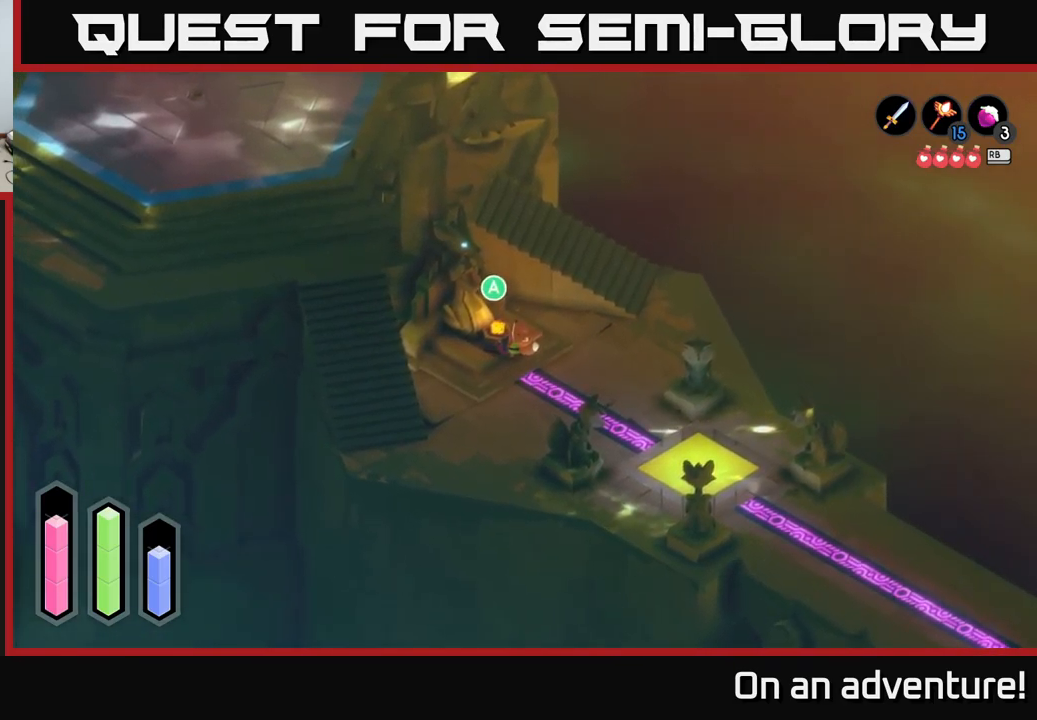
{"buttons": ["A"], "left_stick": "center", "right_stick": "center", "events": [[433, "A", "down"]]}
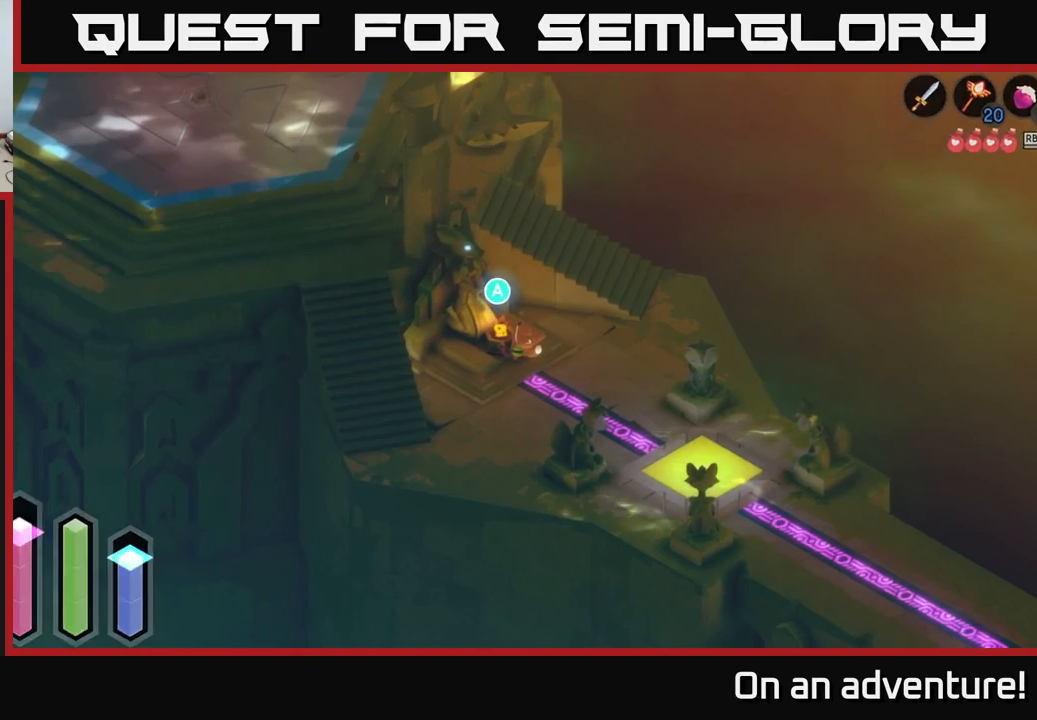
{"buttons": [], "left_stick": "center", "right_stick": "center", "events": [[17, "A", "up"]]}